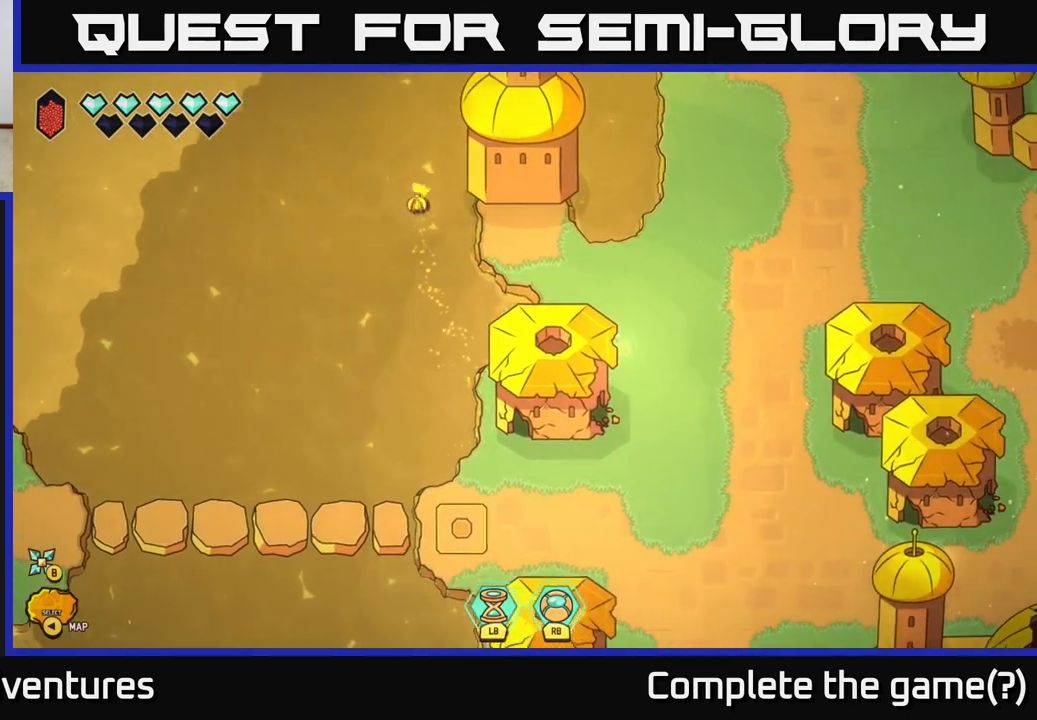
Gameplay with a controller (Xbox layout); each line is a JSON object with the inputs held at the frame after it. "events" lists button and stick changes between this image and that frame as [ms after this image, input, new state], when the widget could be followed in between.
{"buttons": [], "left_stick": "up-left", "right_stick": "center", "events": [[33, "left_stick", "center"], [283, "left_stick", "up-right"], [333, "left_stick", "up"], [450, "left_stick", "up-left"]]}
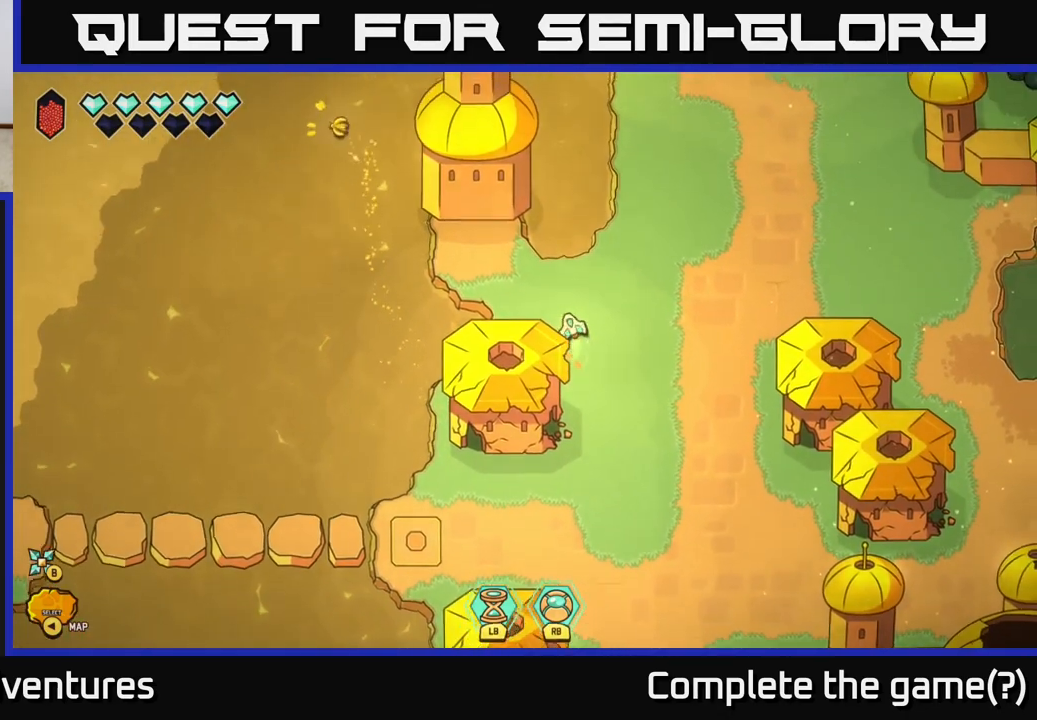
{"buttons": [], "left_stick": "right", "right_stick": "center", "events": [[117, "left_stick", "center"], [400, "left_stick", "right"]]}
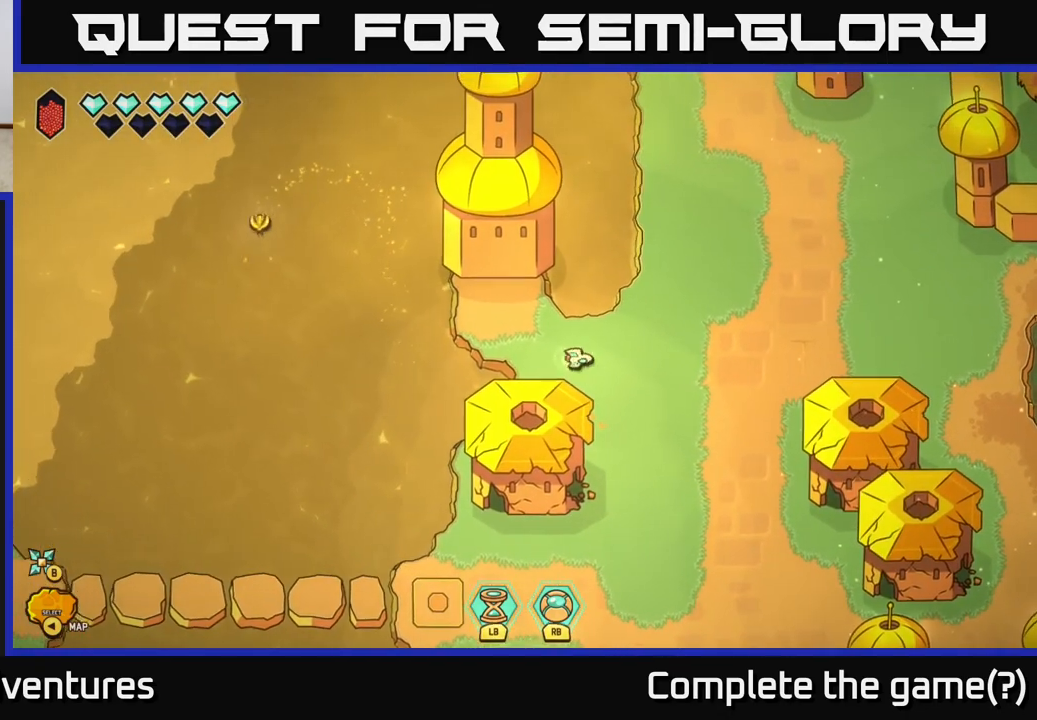
{"buttons": [], "left_stick": "left", "right_stick": "center", "events": [[433, "left_stick", "left"]]}
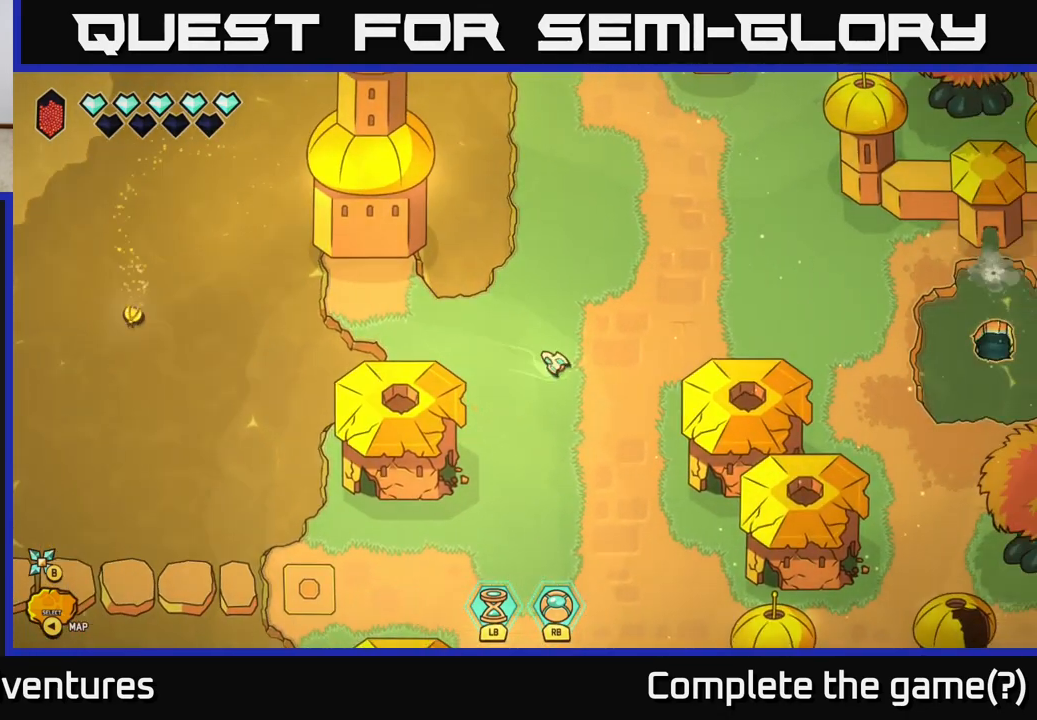
{"buttons": [], "left_stick": "center", "right_stick": "center", "events": [[50, "left_stick", "center"], [317, "left_stick", "left"], [417, "left_stick", "center"]]}
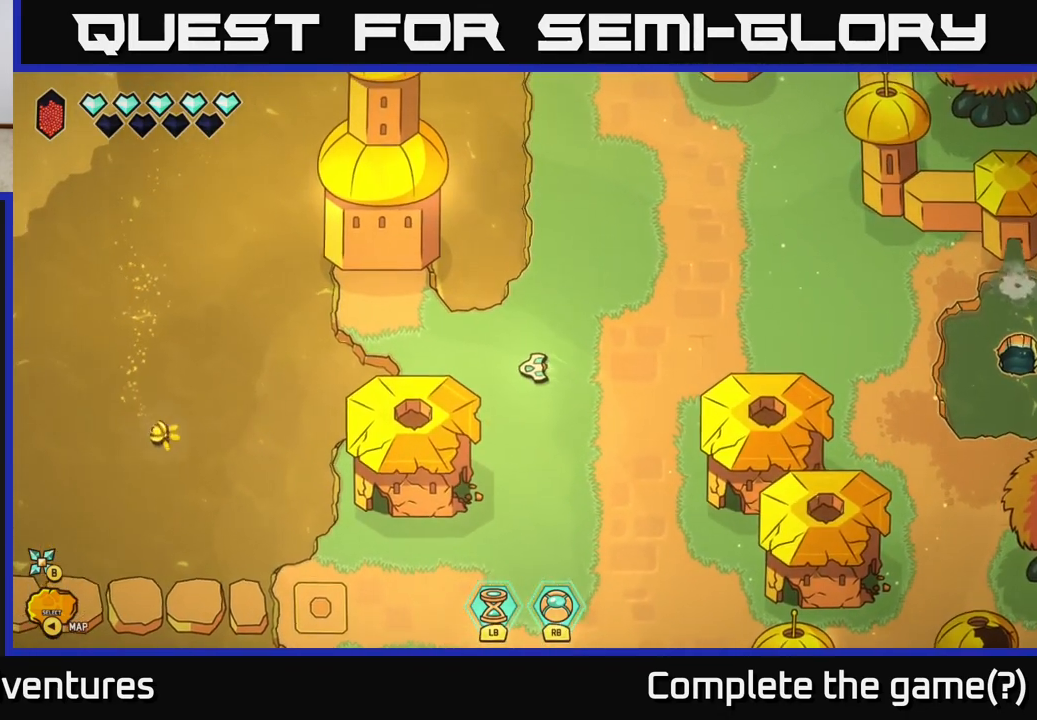
{"buttons": [], "left_stick": "up-left", "right_stick": "center", "events": [[133, "left_stick", "left"], [267, "left_stick", "center"], [417, "left_stick", "up-left"]]}
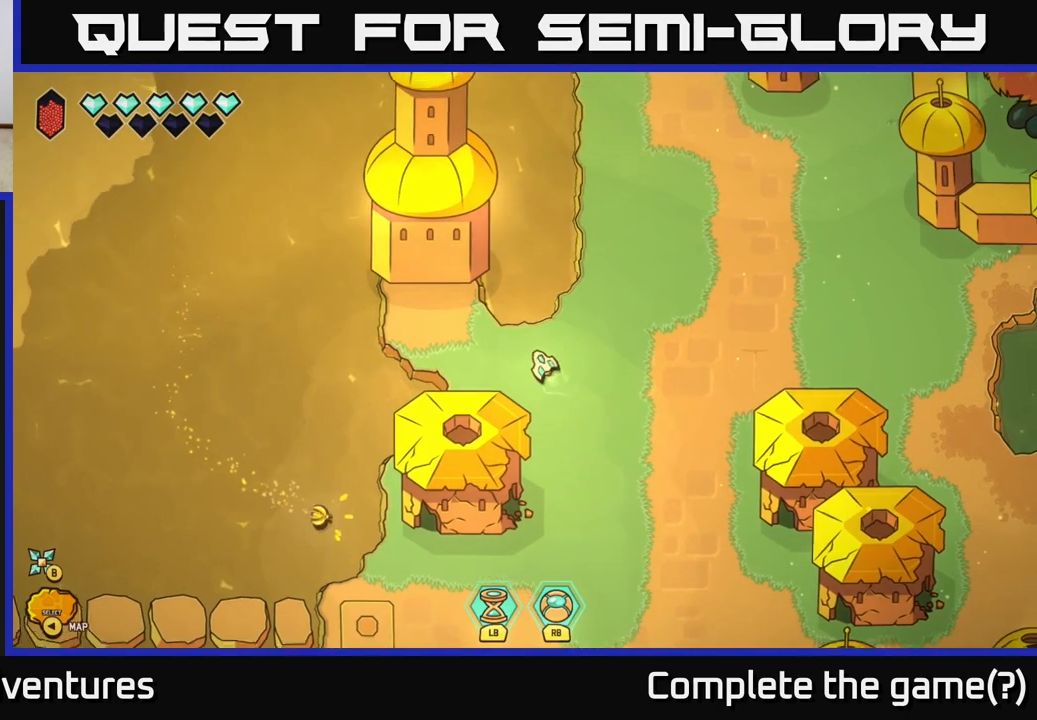
{"buttons": [], "left_stick": "up-left", "right_stick": "center", "events": [[83, "left_stick", "center"], [233, "left_stick", "up-left"]]}
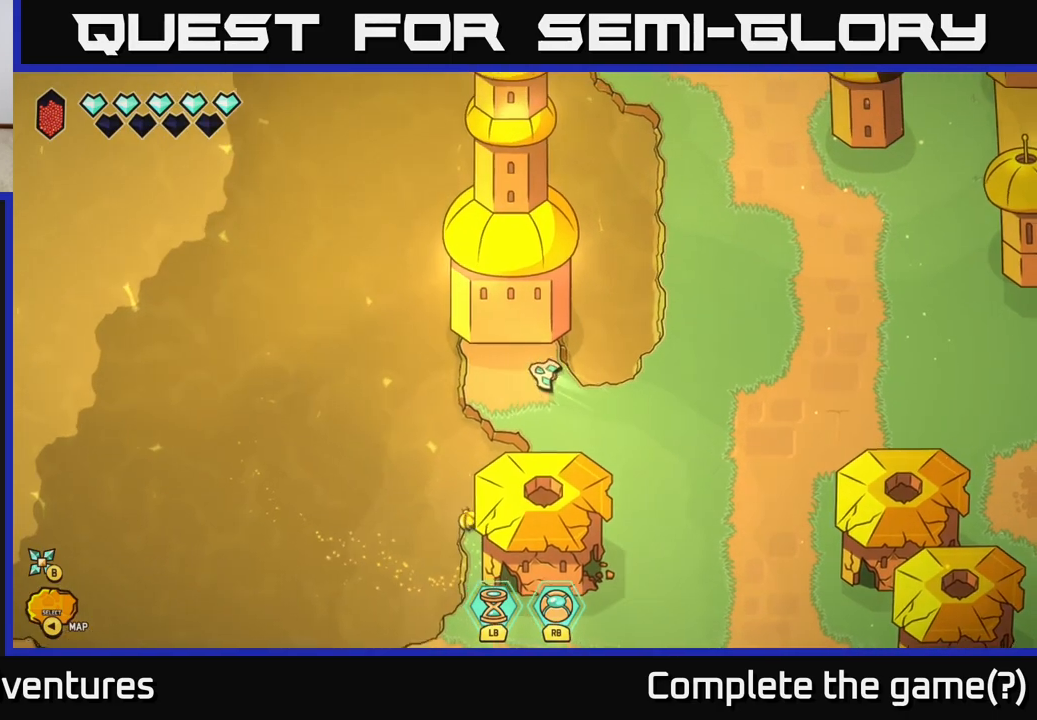
{"buttons": ["L2"], "left_stick": "down-right", "right_stick": "center", "events": [[50, "left_stick", "down-left"], [67, "L2", "down"], [350, "left_stick", "down-right"]]}
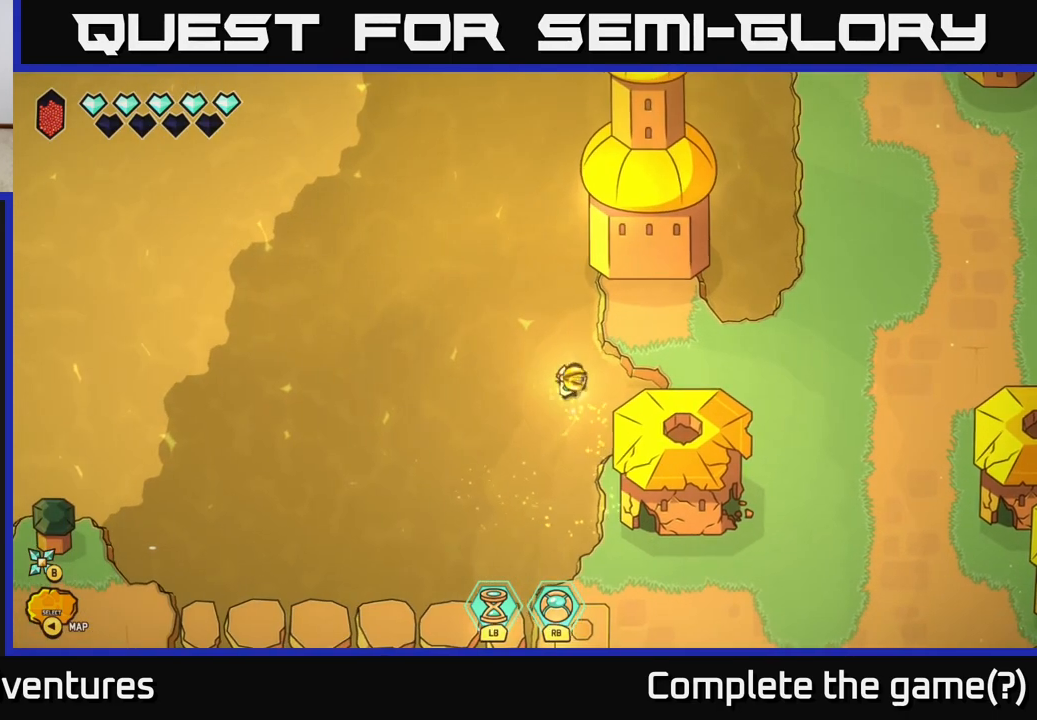
{"buttons": [], "left_stick": "center", "right_stick": "center", "events": [[100, "left_stick", "down"], [167, "L2", "up"], [200, "left_stick", "center"]]}
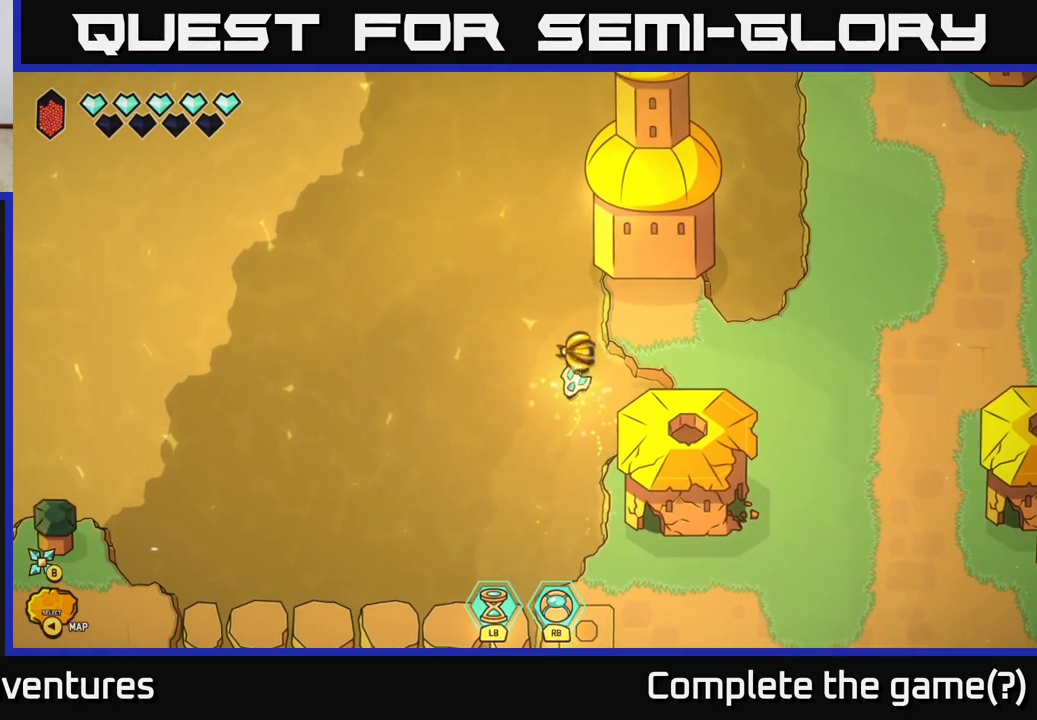
{"buttons": [], "left_stick": "center", "right_stick": "center", "events": []}
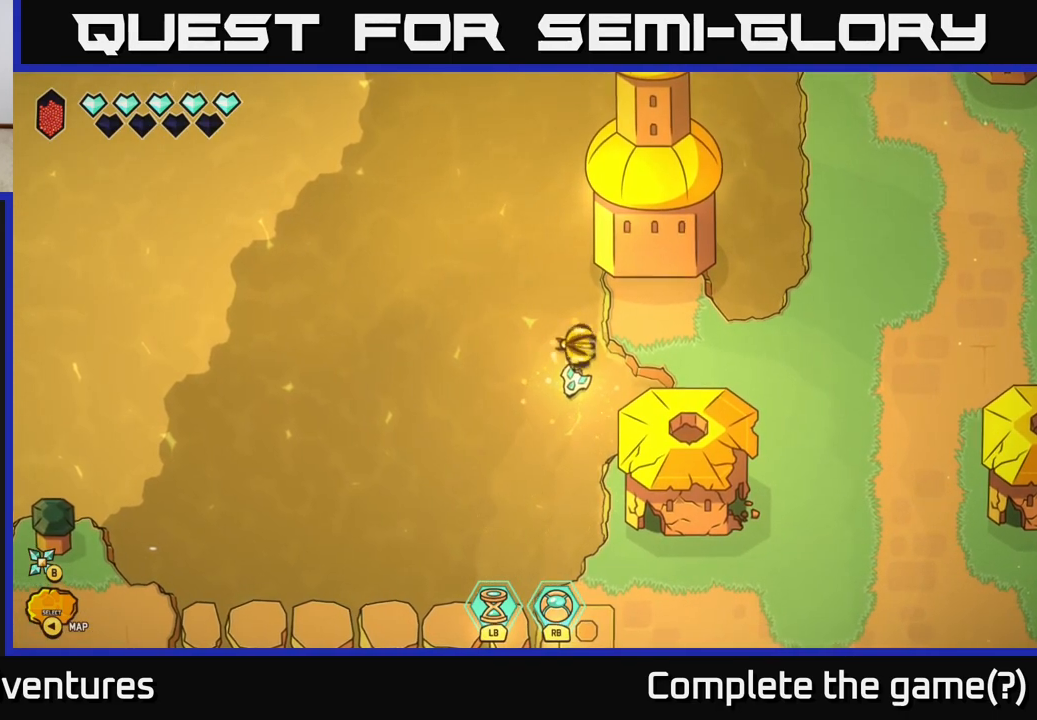
{"buttons": [], "left_stick": "center", "right_stick": "center", "events": []}
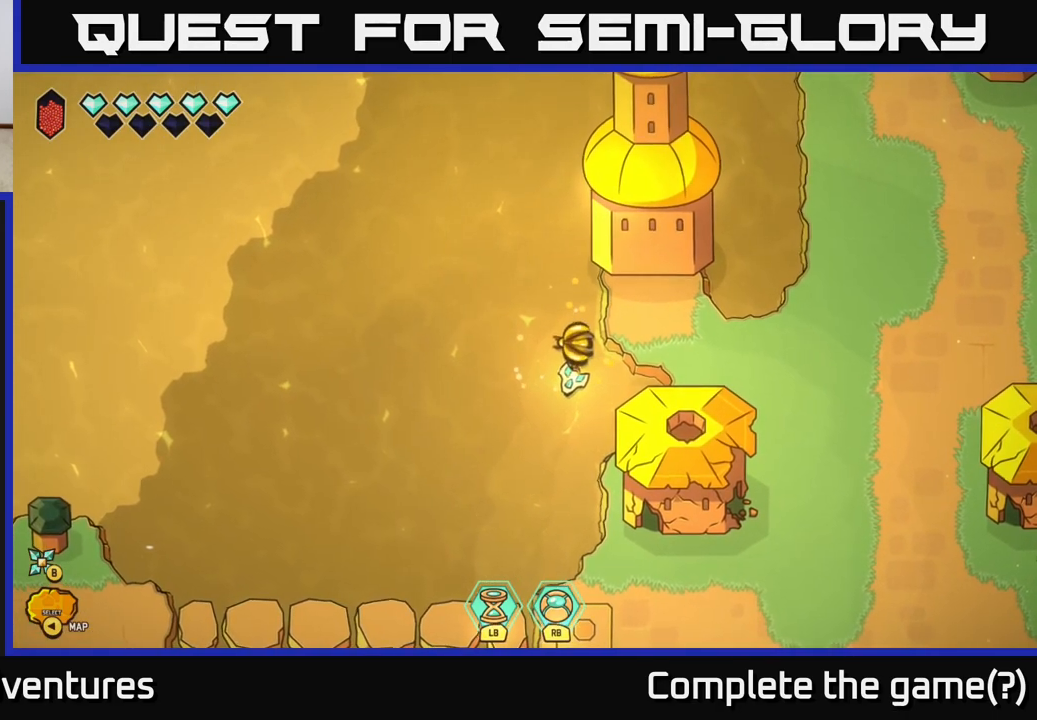
{"buttons": [], "left_stick": "center", "right_stick": "center", "events": []}
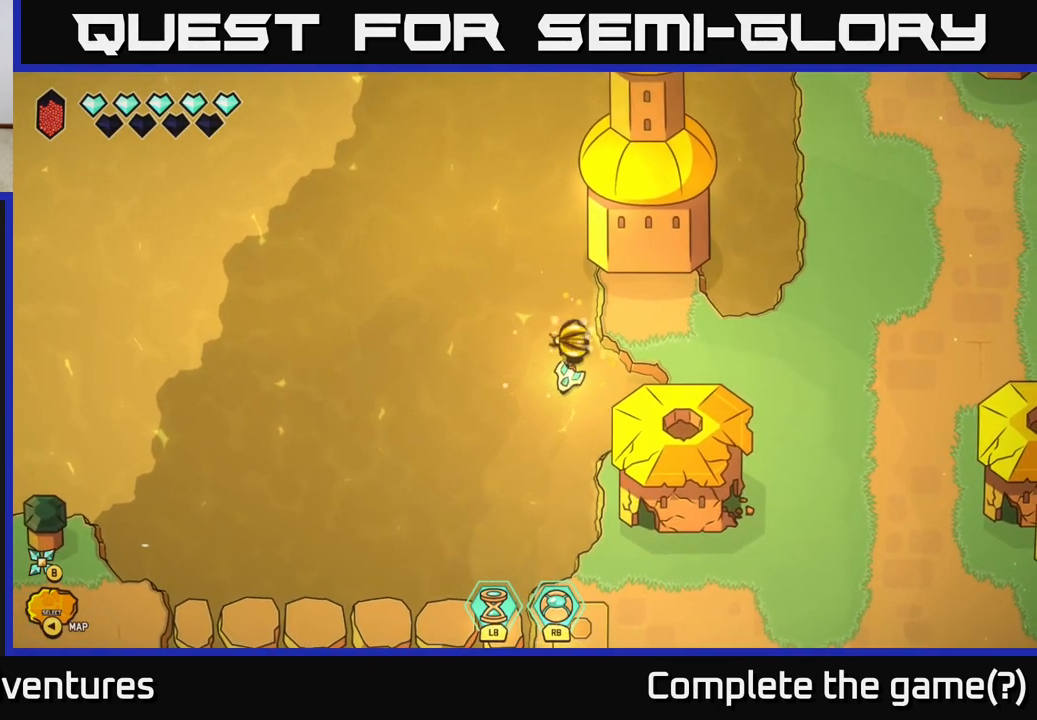
{"buttons": [], "left_stick": "center", "right_stick": "center", "events": []}
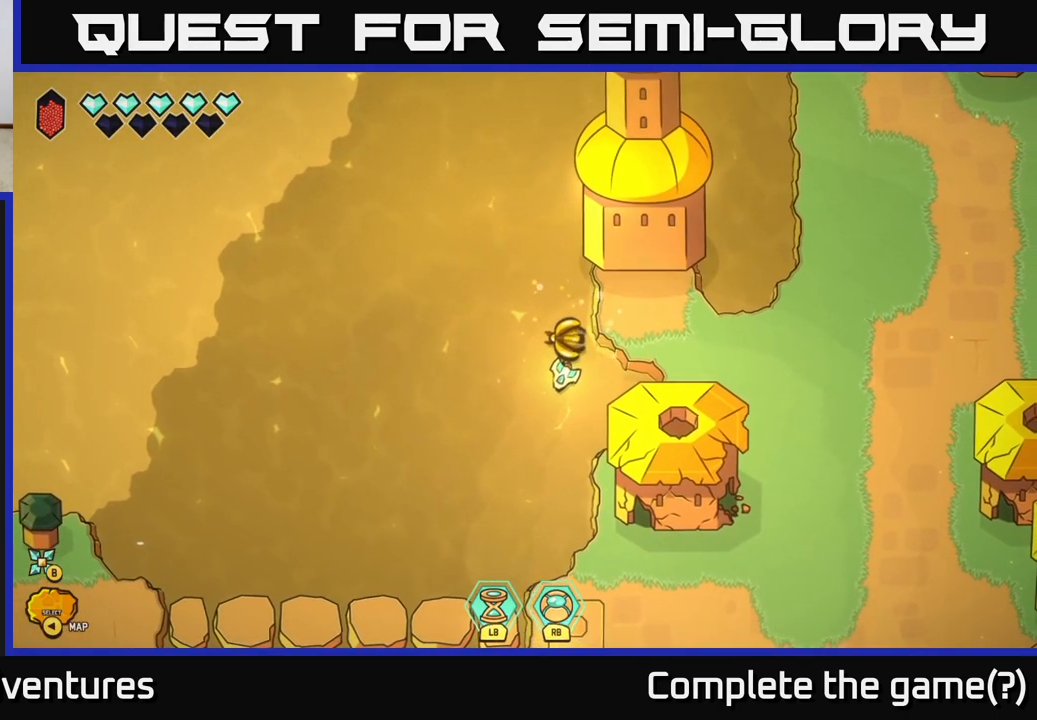
{"buttons": [], "left_stick": "center", "right_stick": "center", "events": []}
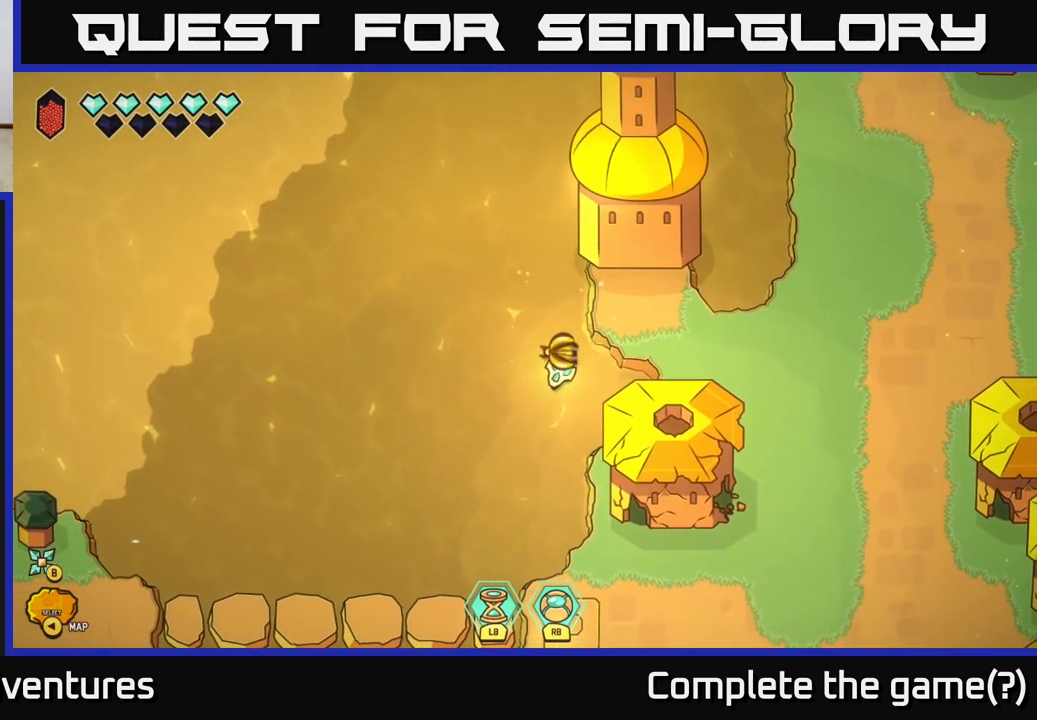
{"buttons": [], "left_stick": "center", "right_stick": "center", "events": []}
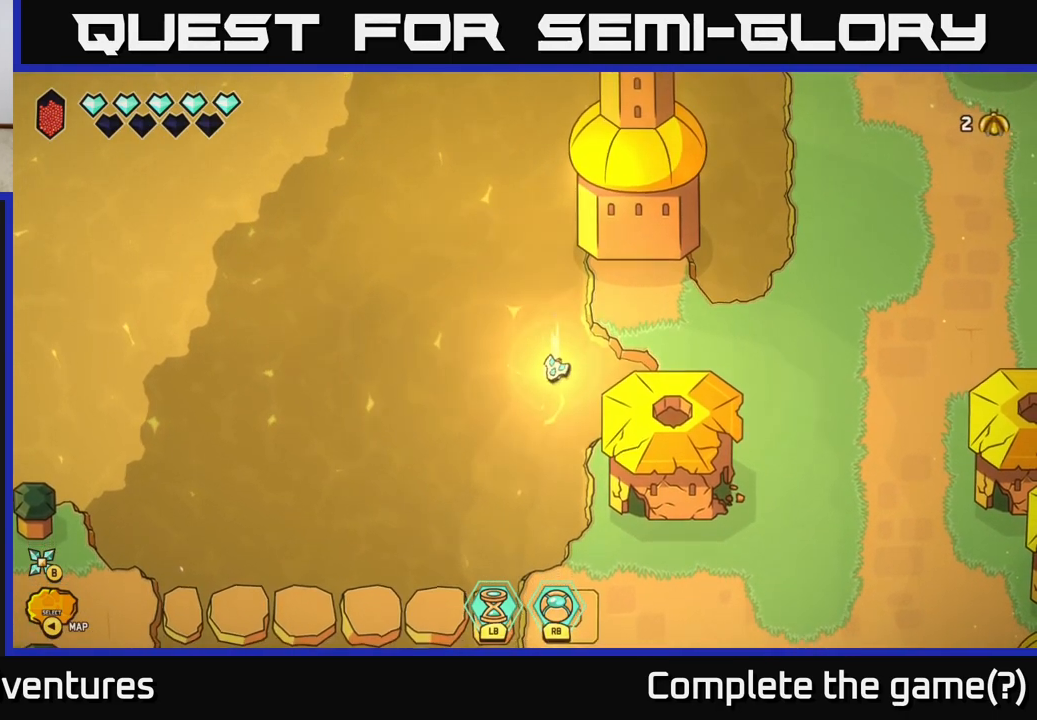
{"buttons": [], "left_stick": "center", "right_stick": "center", "events": [[183, "left_stick", "right"], [250, "left_stick", "down-right"], [367, "left_stick", "center"]]}
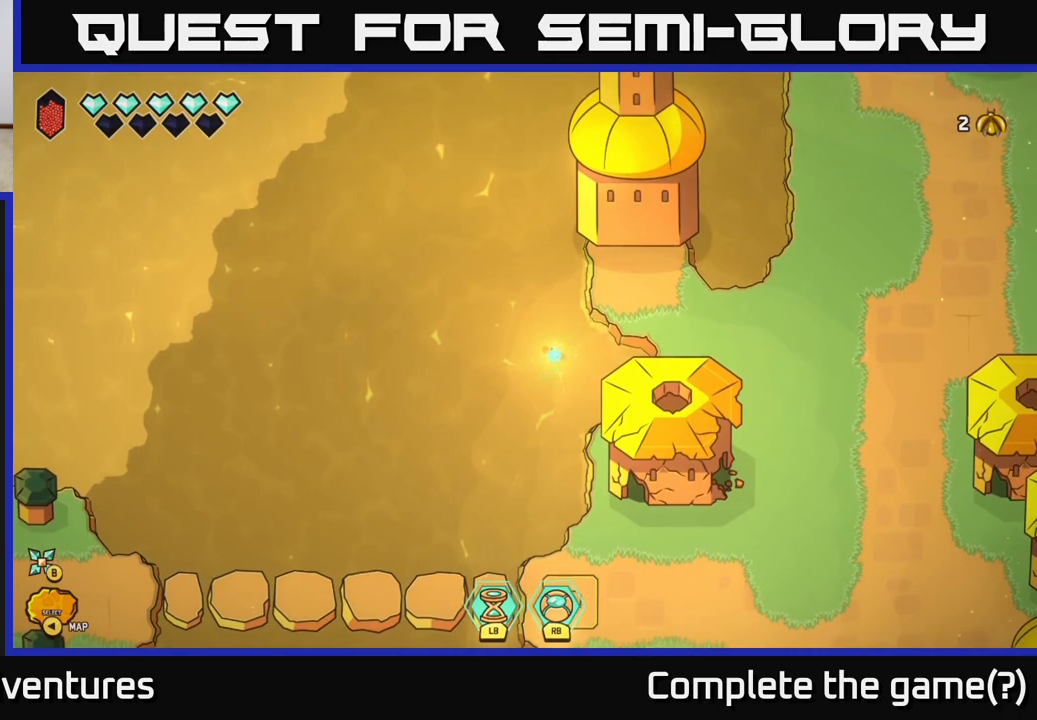
{"buttons": [], "left_stick": "center", "right_stick": "center", "events": [[133, "left_stick", "down-right"], [233, "left_stick", "right"], [350, "left_stick", "center"]]}
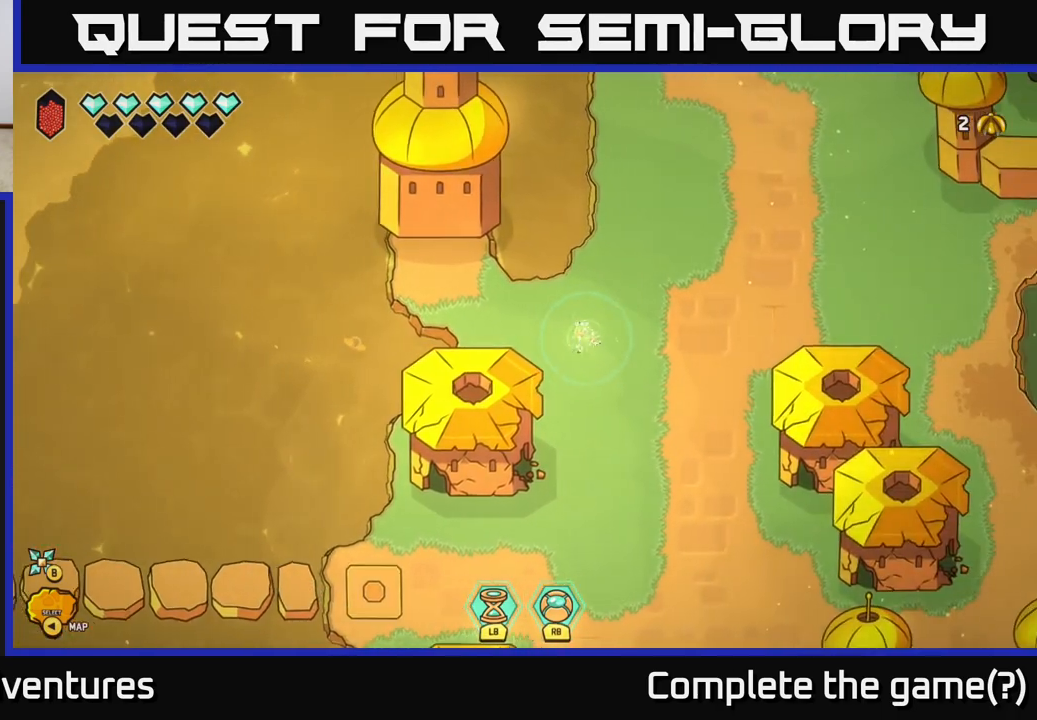
{"buttons": [], "left_stick": "down", "right_stick": "center", "events": [[50, "left_stick", "down-right"], [200, "left_stick", "down"]]}
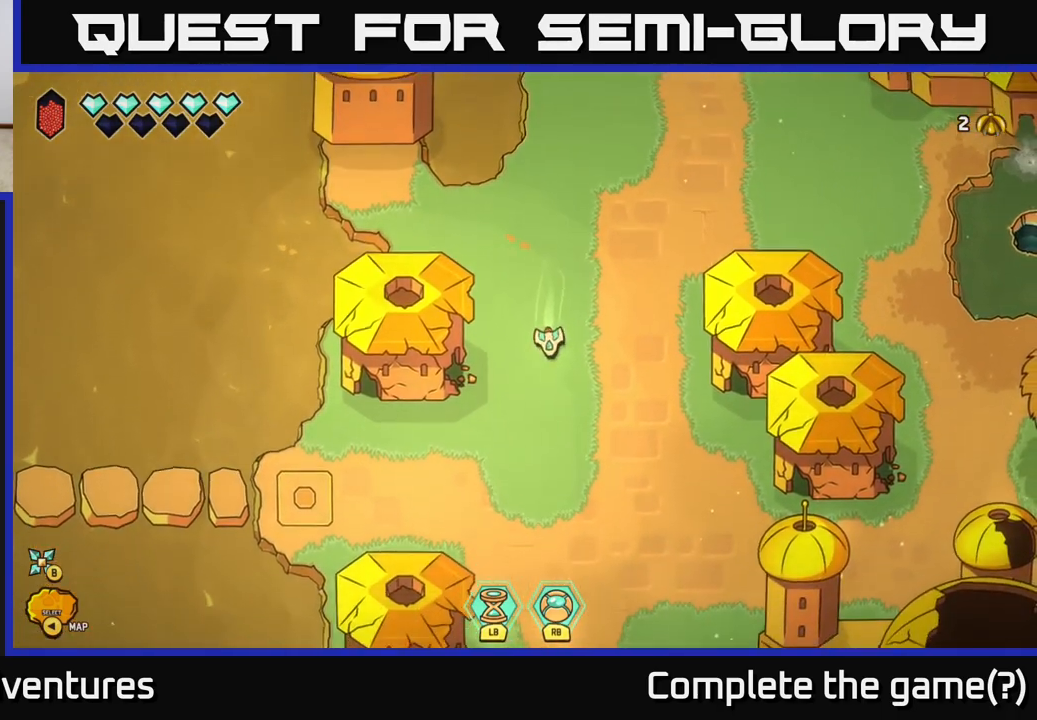
{"buttons": ["L2"], "left_stick": "left", "right_stick": "center", "events": [[150, "left_stick", "down-left"], [367, "L2", "down"], [367, "left_stick", "left"]]}
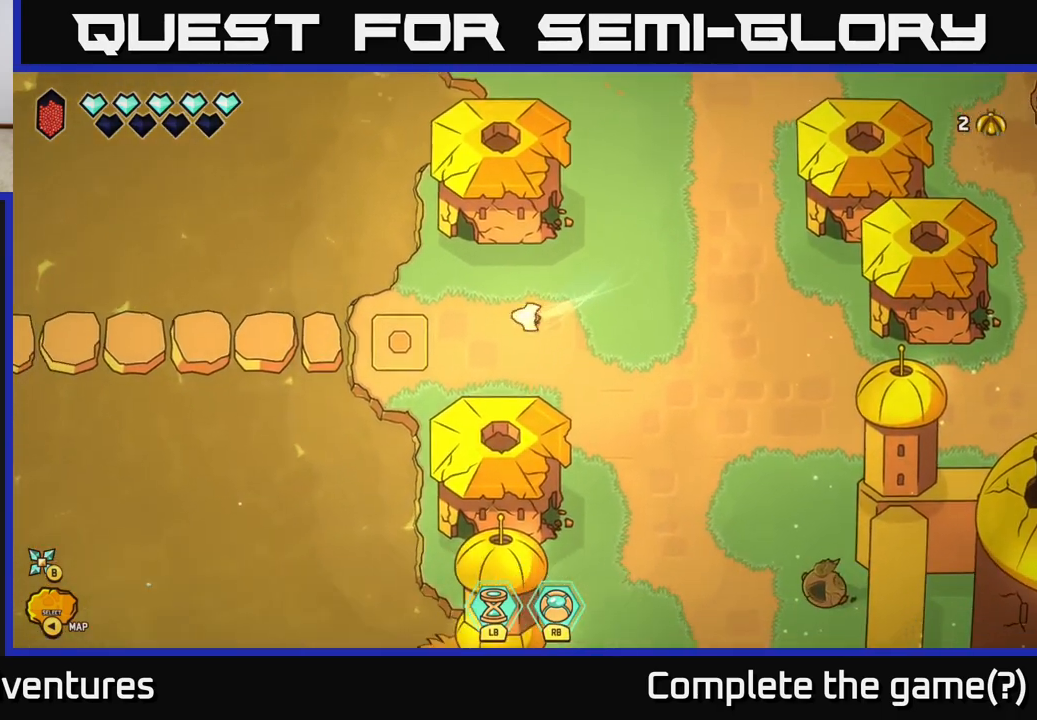
{"buttons": ["L2"], "left_stick": "left", "right_stick": "center", "events": []}
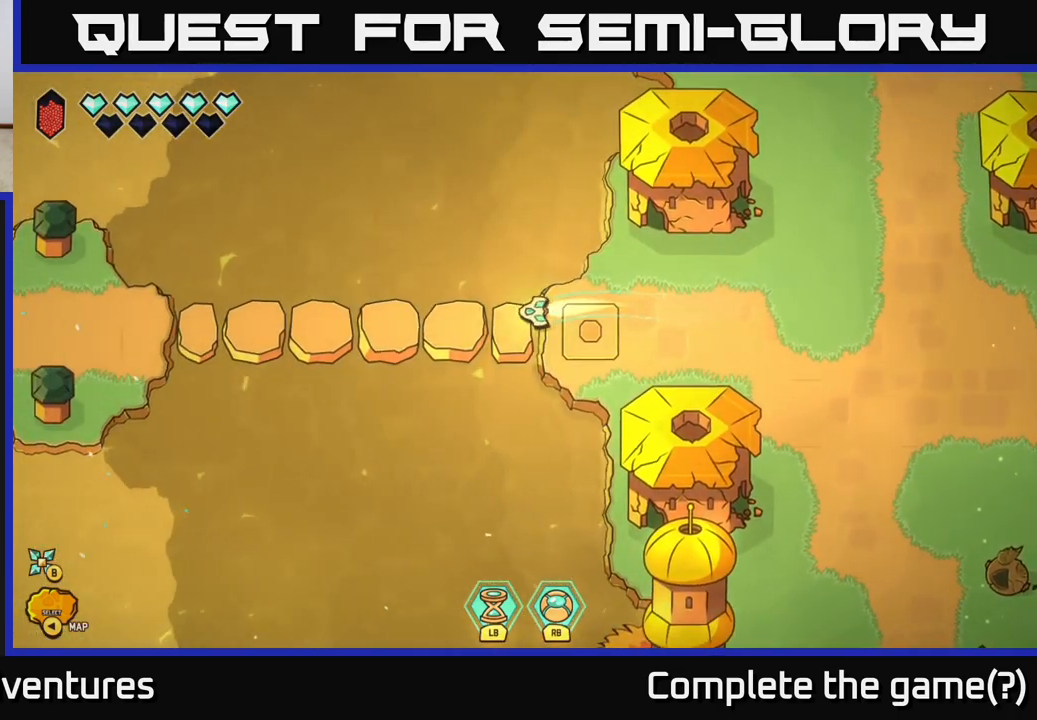
{"buttons": [], "left_stick": "center", "right_stick": "center", "events": [[400, "L2", "up"], [450, "left_stick", "center"]]}
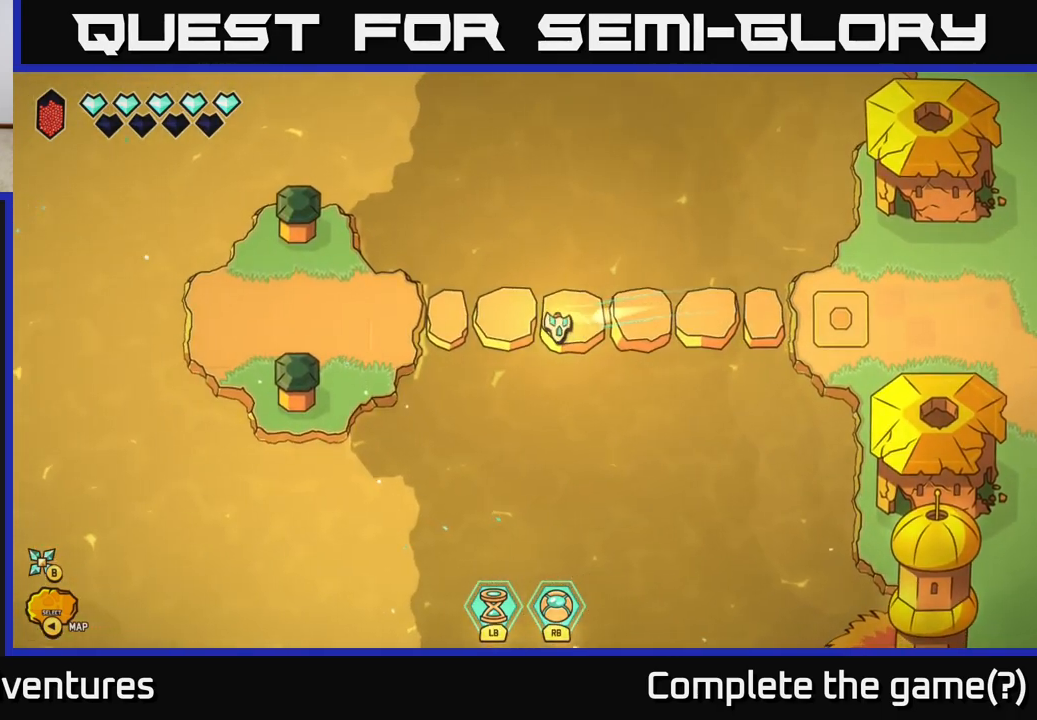
{"buttons": [], "left_stick": "center", "right_stick": "center", "events": [[33, "SELECT", "down"], [133, "SELECT", "up"]]}
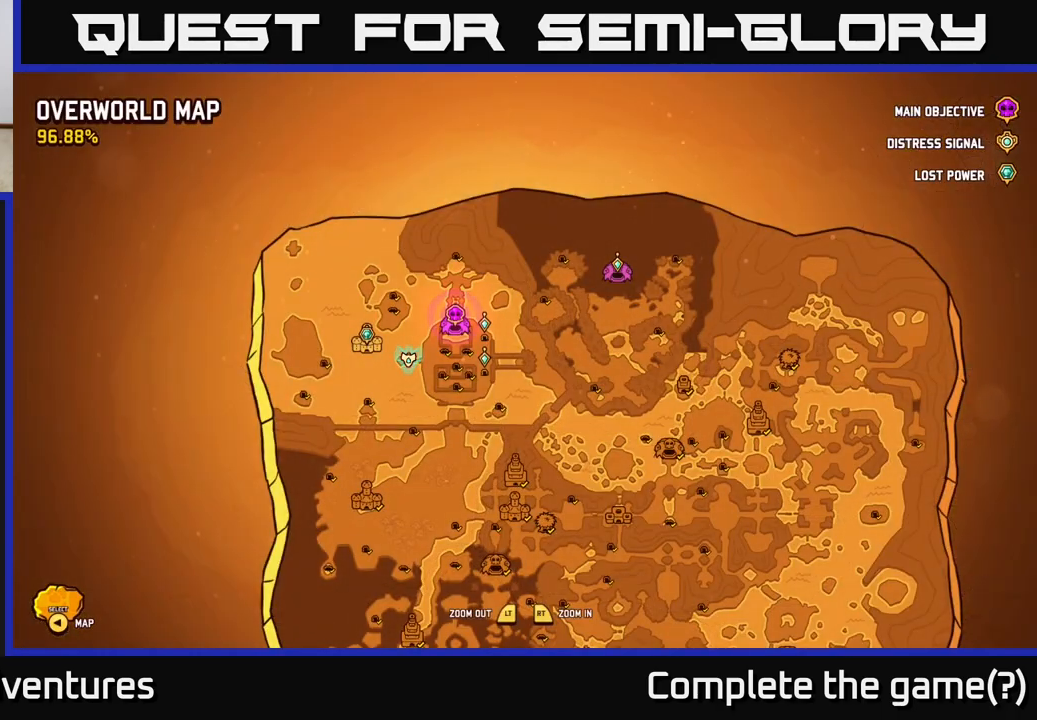
{"buttons": [], "left_stick": "center", "right_stick": "center", "events": []}
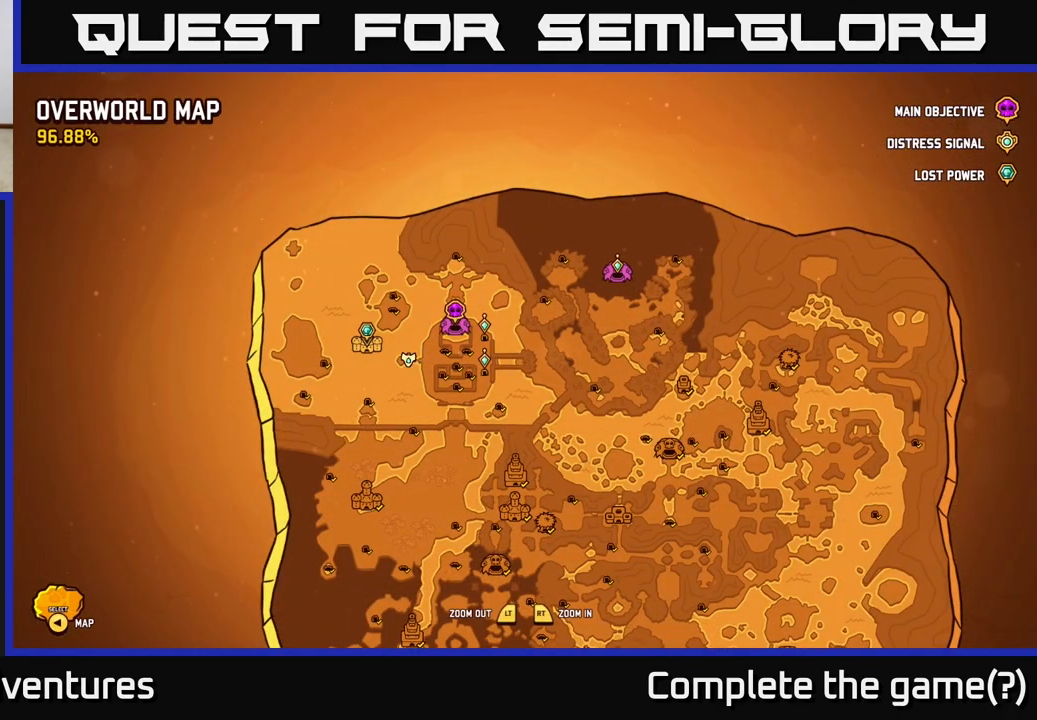
{"buttons": [], "left_stick": "center", "right_stick": "center", "events": []}
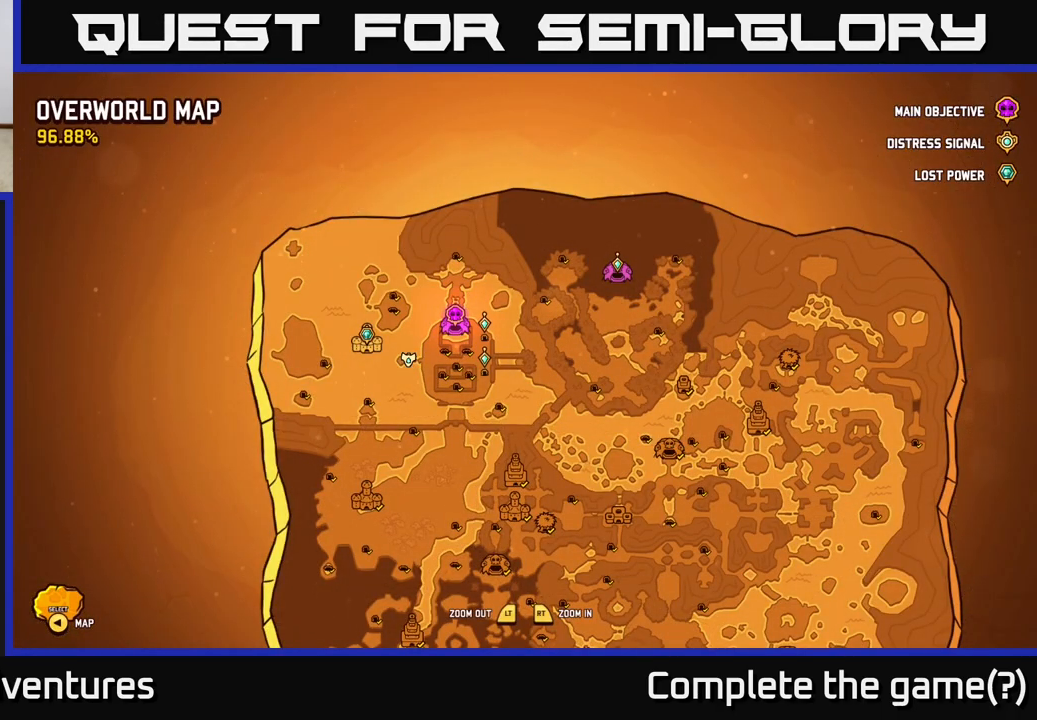
{"buttons": [], "left_stick": "left", "right_stick": "center", "events": [[333, "SELECT", "down"], [383, "SELECT", "up"], [500, "left_stick", "left"]]}
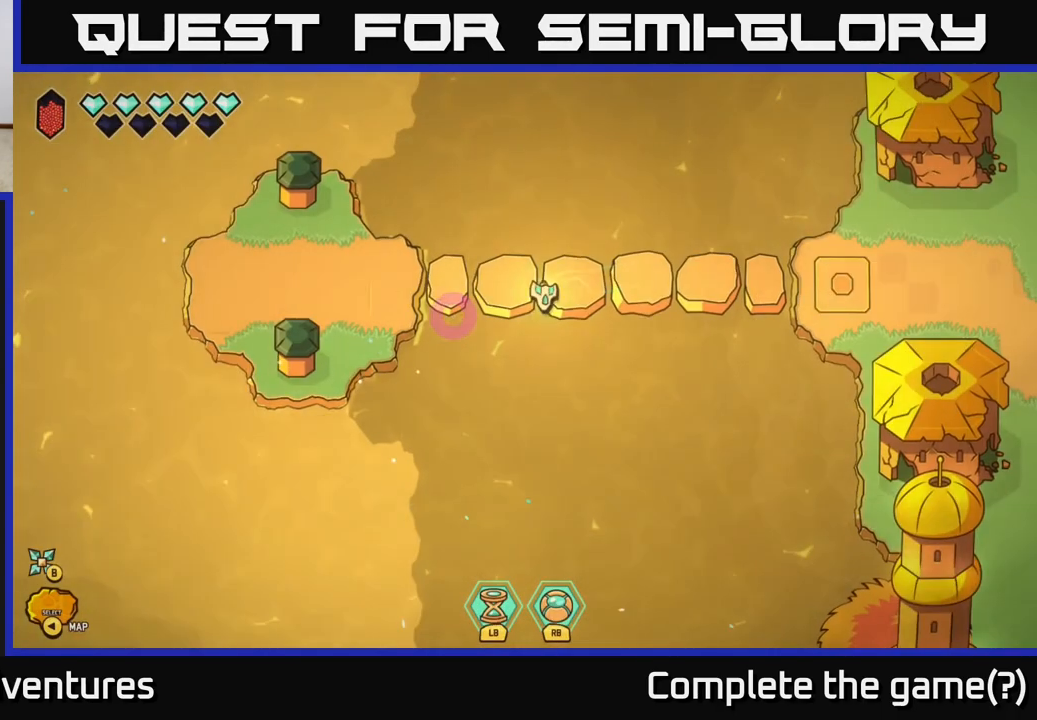
{"buttons": ["L2"], "left_stick": "left", "right_stick": "center", "events": [[100, "L2", "down"]]}
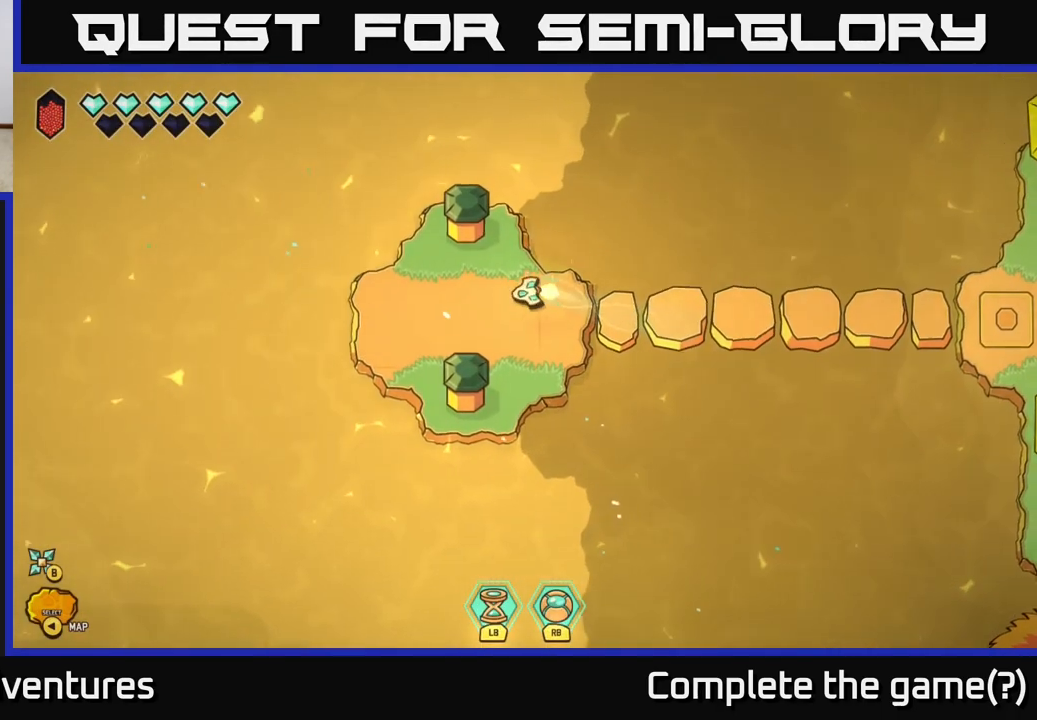
{"buttons": ["L2"], "left_stick": "left", "right_stick": "center", "events": []}
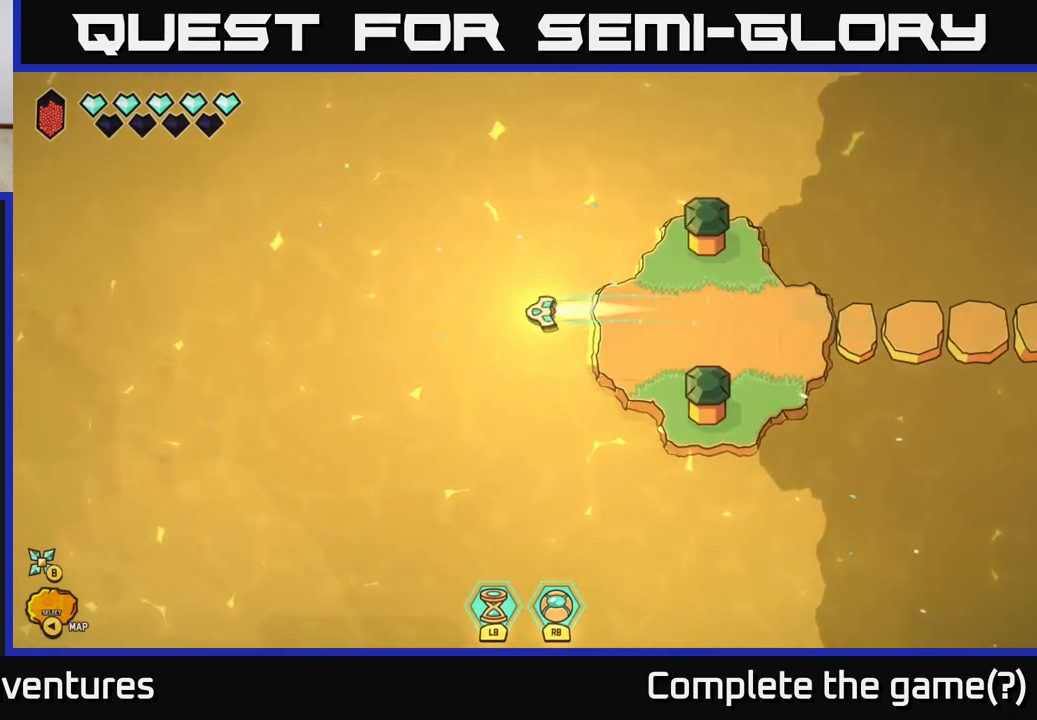
{"buttons": ["L2"], "left_stick": "left", "right_stick": "center", "events": []}
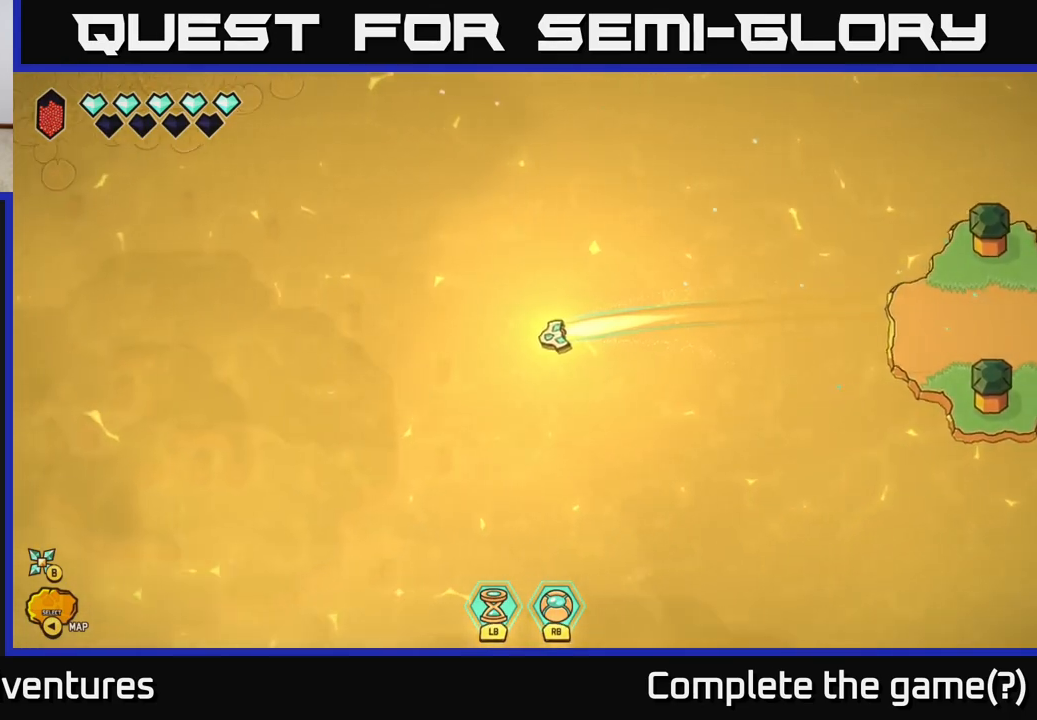
{"buttons": ["L2"], "left_stick": "left", "right_stick": "center", "events": []}
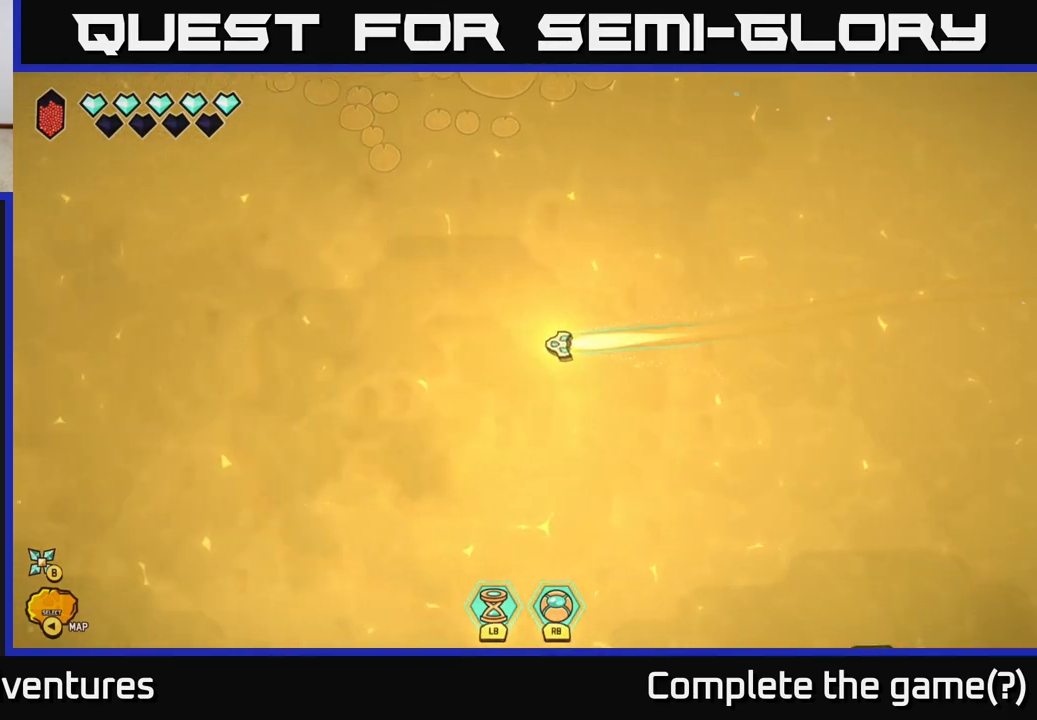
{"buttons": ["L2"], "left_stick": "up", "right_stick": "center", "events": [[167, "left_stick", "up-left"], [267, "left_stick", "up"]]}
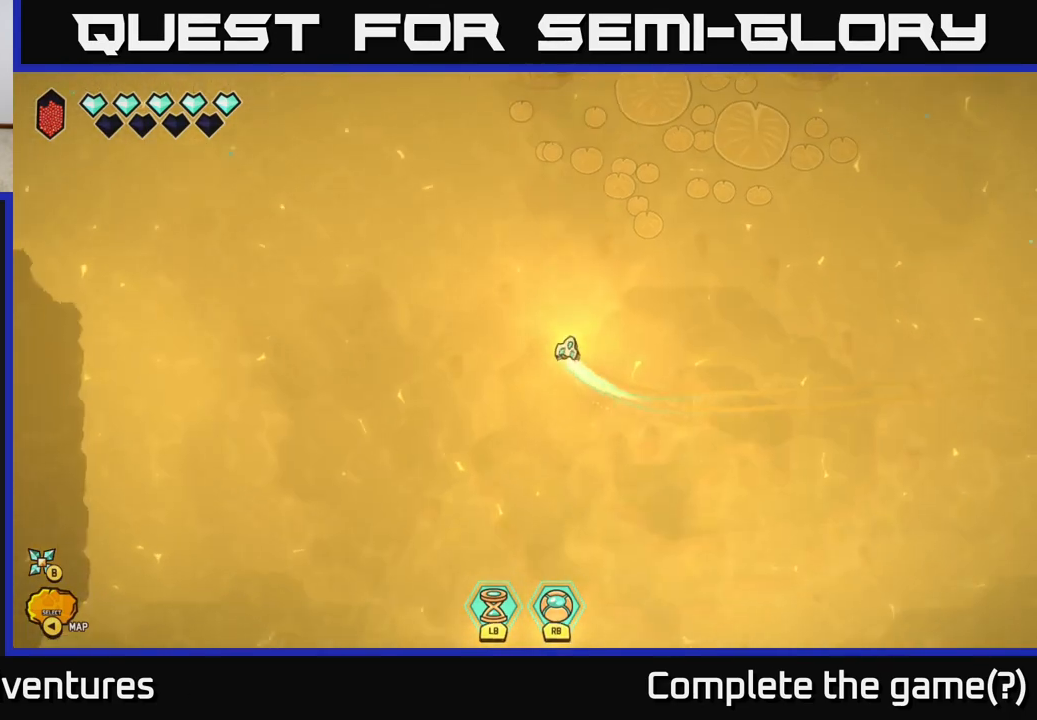
{"buttons": [], "left_stick": "center", "right_stick": "center", "events": [[33, "left_stick", "up-right"], [383, "L2", "up"], [467, "left_stick", "center"]]}